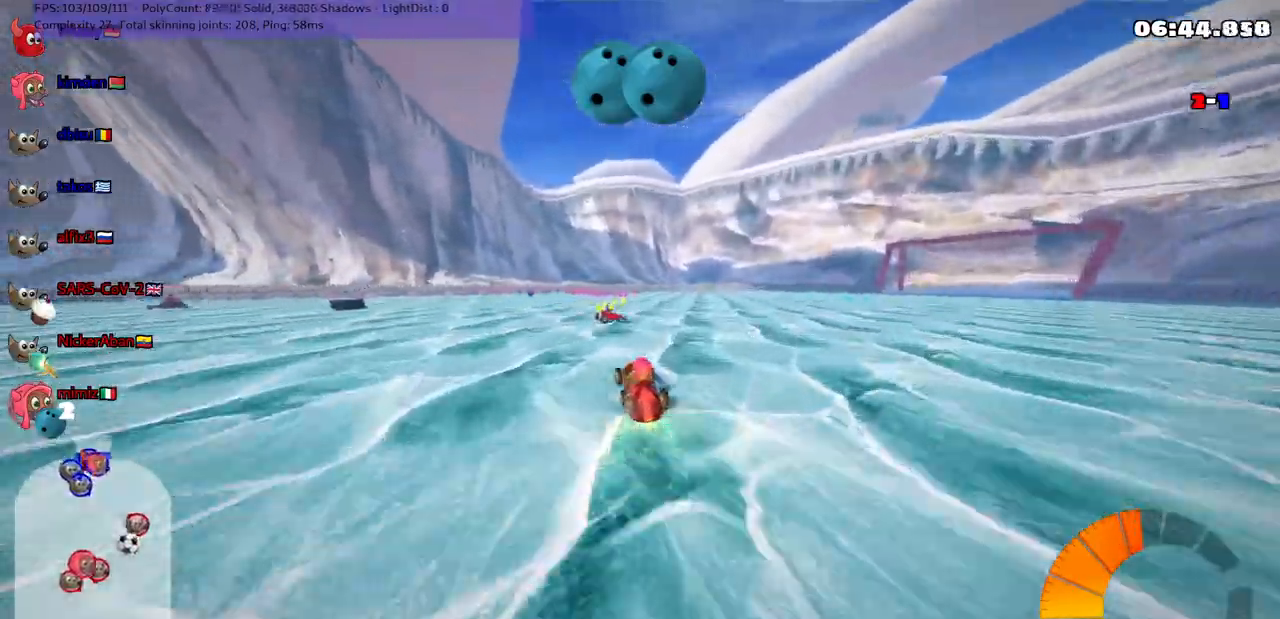
Gameplay with keyboard; each line is a JSON object with the keys held at the frame after it. "events" lists presses ("down") and releases ("up") of ".", "/", "alt_r", "b", "c", "comma", "ctrl_r", "d", "down", "f", "g", "h", "j", "k", "l", "left", "m", "n", "quote", "return", "right", "semicolon", "shift_r", "space", "super", "up" and "v" between this image and that frame as [ms after this image, input, new state], when the widget could be followed in between. No other keys are recorded. Mouse input is not recorded.
{"keys": [], "events": [[50, "up", "up"], [100, "m", "down"], [150, "down", "down"], [283, "m", "up"], [383, "down", "up"], [433, "left", "up"]]}
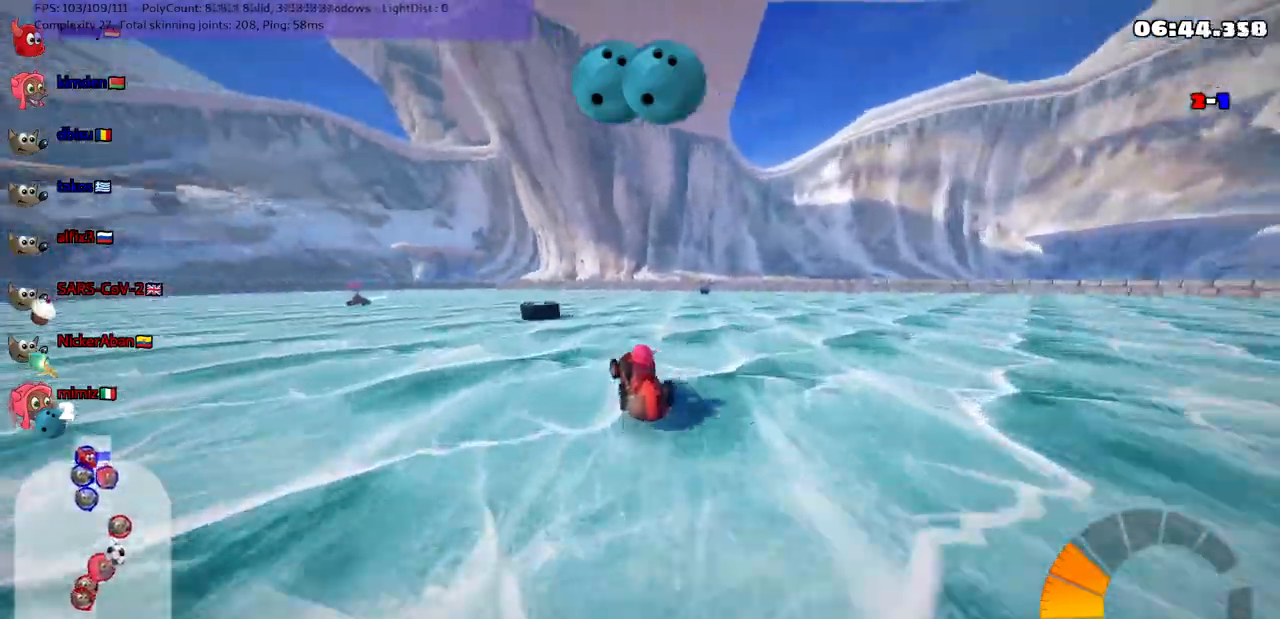
{"keys": ["down", "left"], "events": [[33, "m", "down"], [67, "left", "down"], [67, "up", "down"], [300, "m", "up"], [400, "up", "up"], [500, "down", "down"]]}
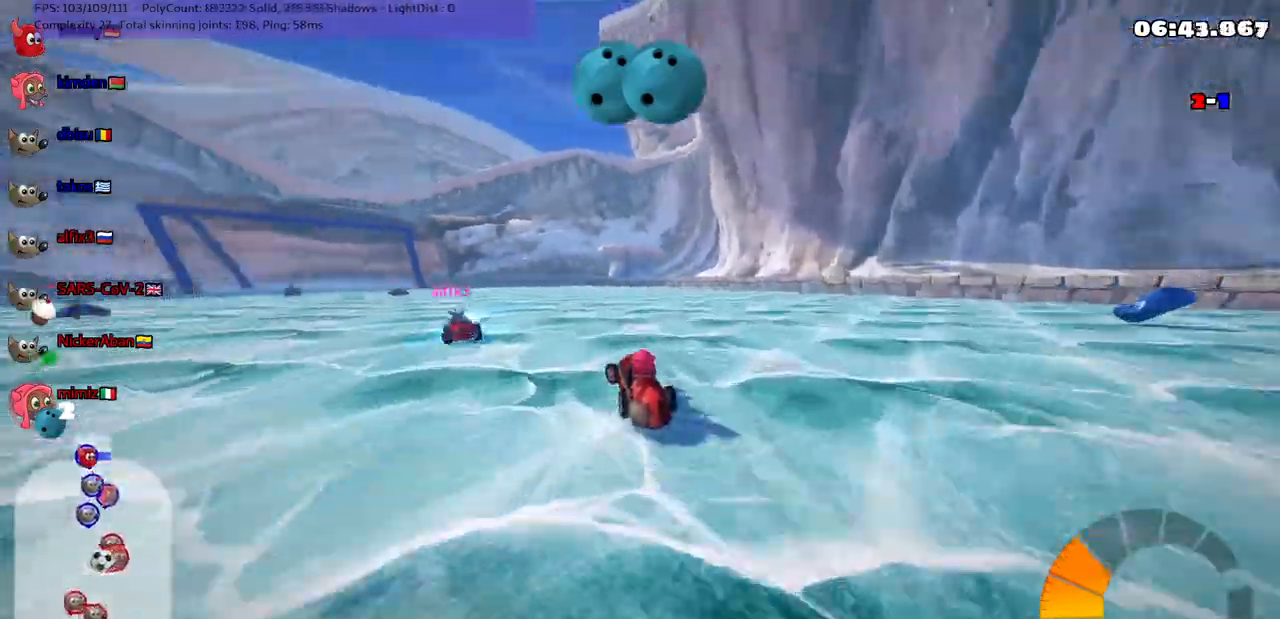
{"keys": ["m", "right"], "events": [[33, "m", "down"], [83, "down", "up"], [133, "left", "up"], [167, "m", "up"], [167, "right", "down"], [367, "down", "down"], [367, "m", "down"], [417, "down", "up"]]}
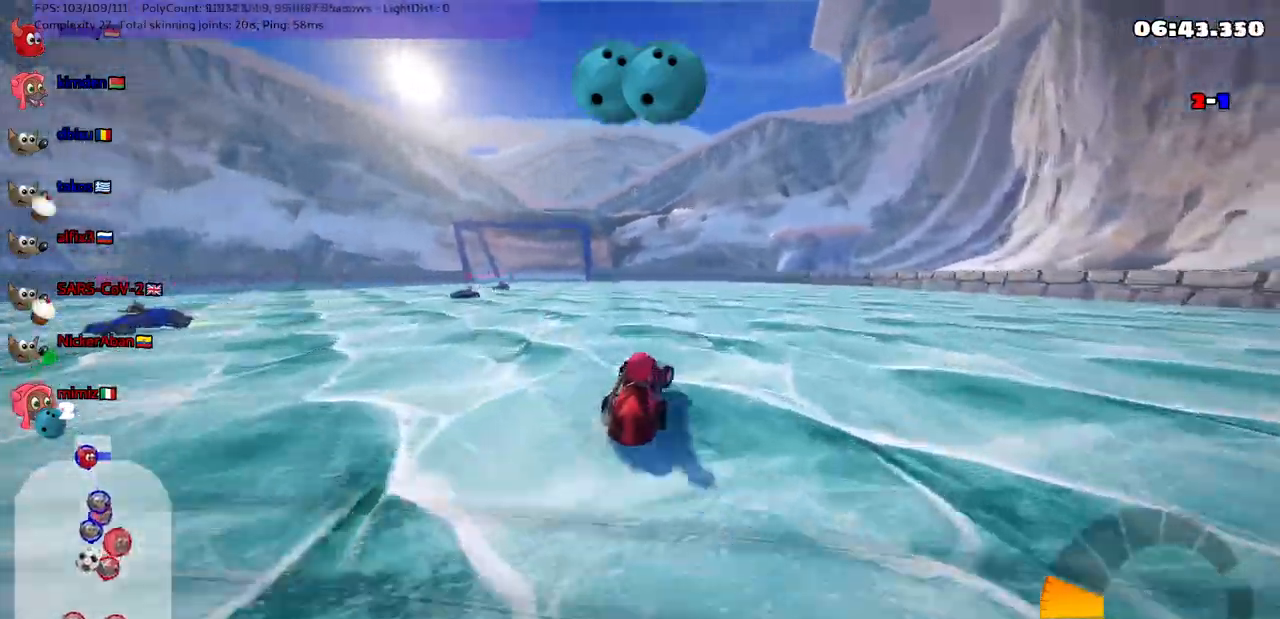
{"keys": ["right", "up"], "events": [[50, "up", "down"], [333, "m", "up"]]}
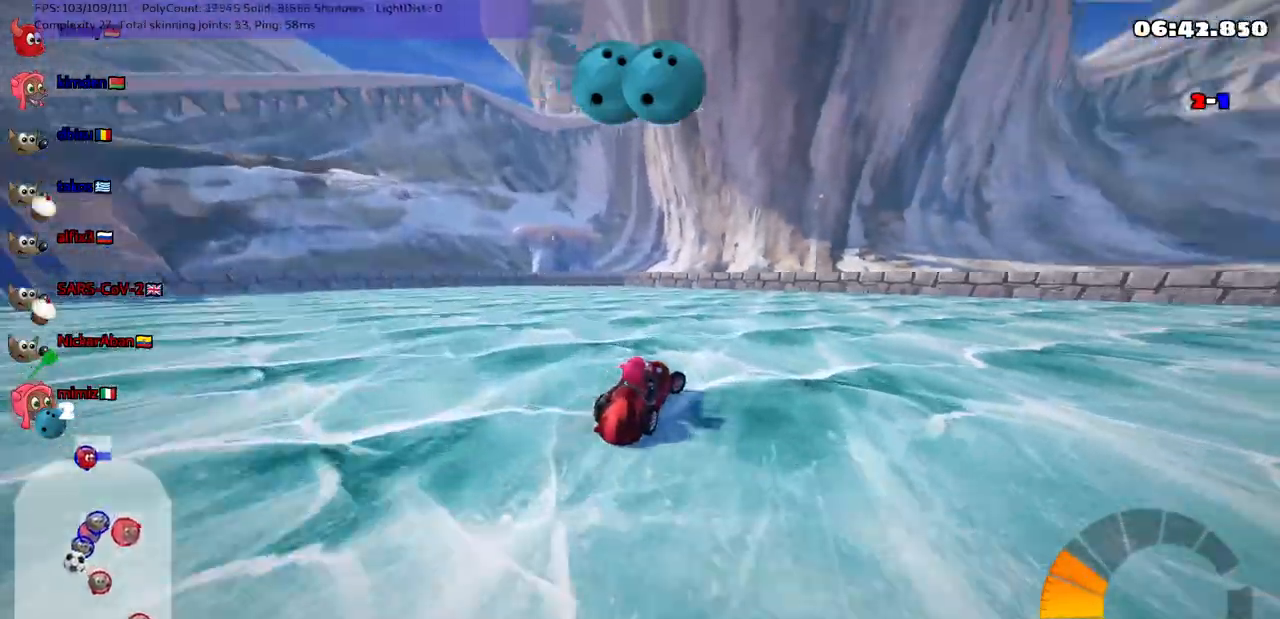
{"keys": ["m", "right", "up"], "events": [[167, "m", "down"]]}
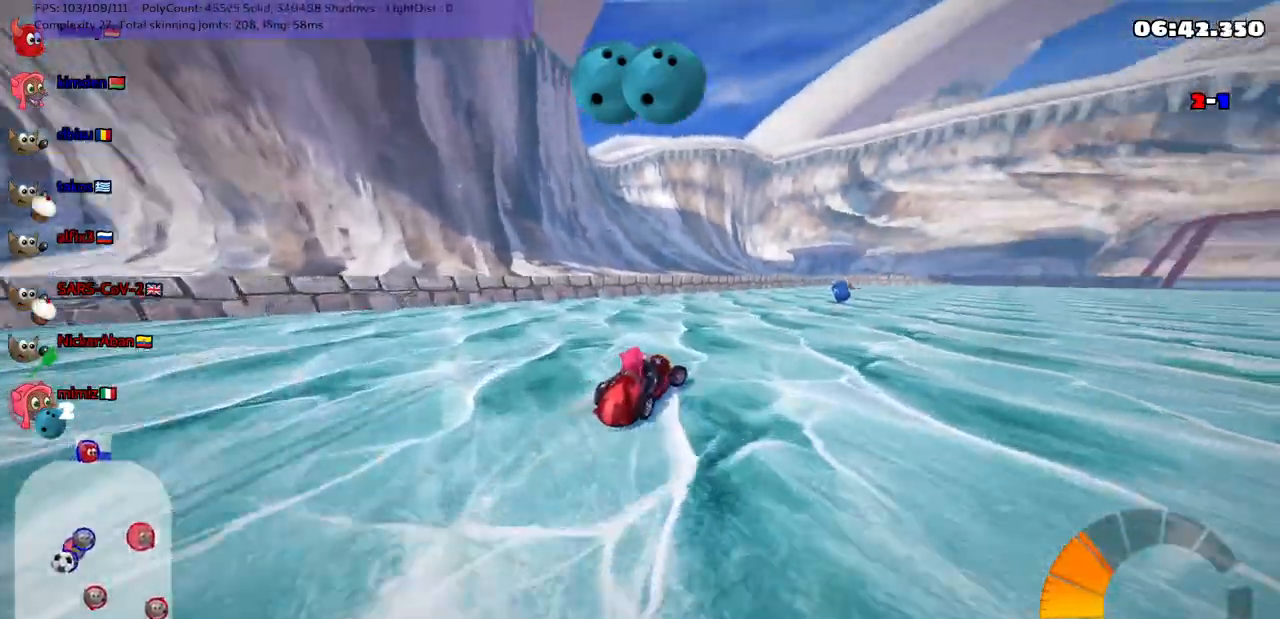
{"keys": ["up"], "events": [[33, "m", "up"], [133, "right", "up"], [283, "n", "down"], [450, "n", "up"]]}
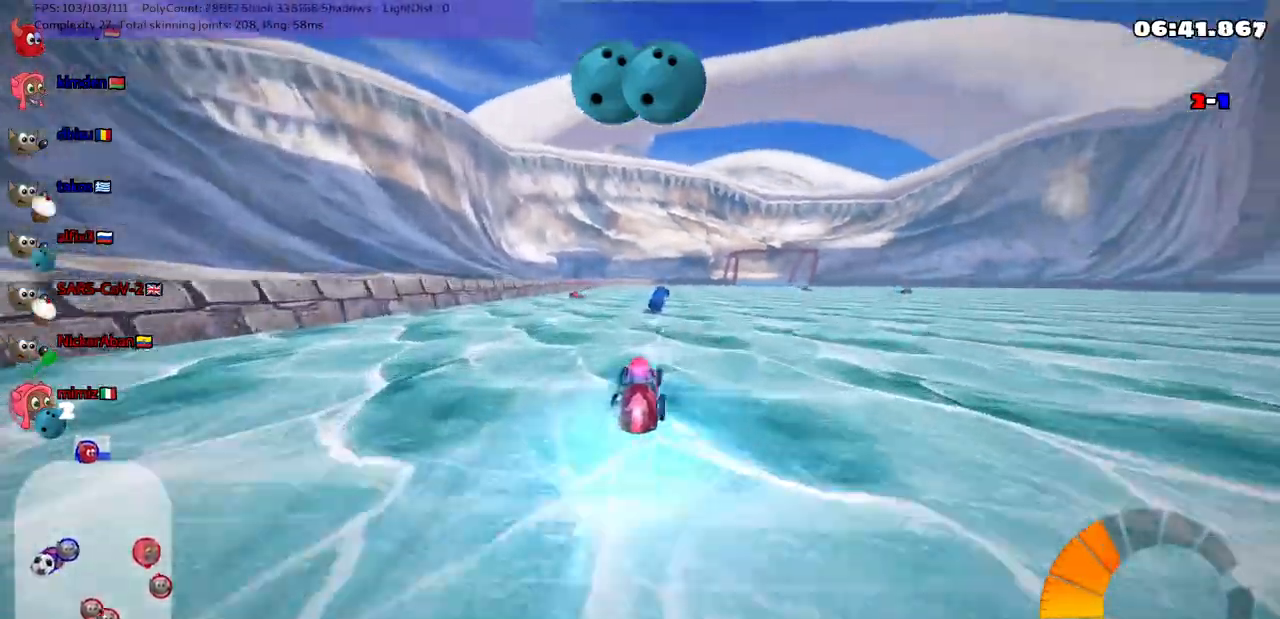
{"keys": ["left", "m", "up"], "events": [[333, "right", "down"], [383, "m", "down"], [433, "left", "down"], [433, "right", "up"]]}
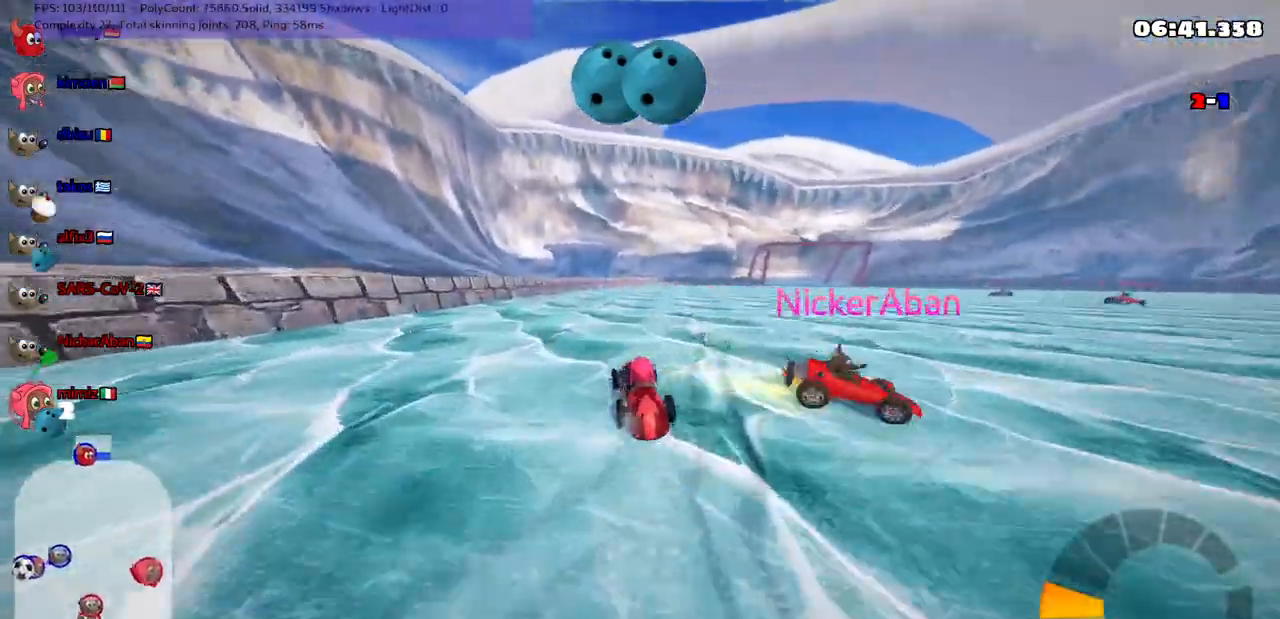
{"keys": ["right", "up"], "events": [[250, "right", "down"], [317, "left", "up"], [350, "m", "up"]]}
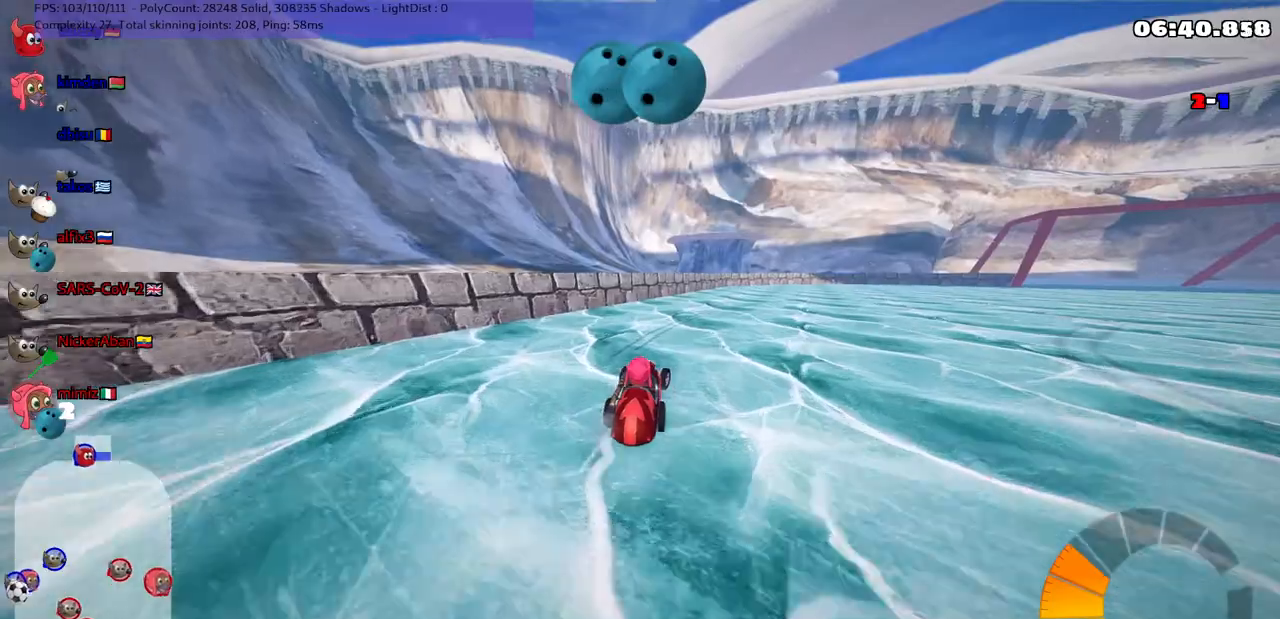
{"keys": ["left", "m", "up"], "events": [[33, "right", "up"], [117, "right", "down"], [233, "m", "down"], [367, "left", "down"], [367, "right", "up"]]}
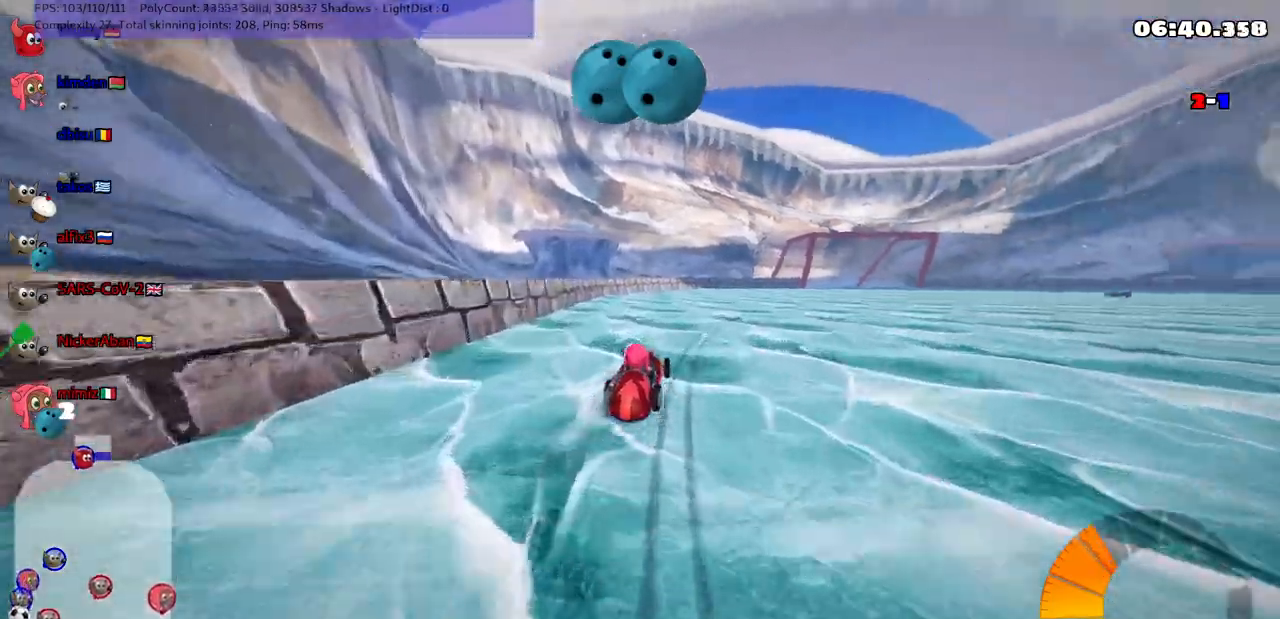
{"keys": ["left", "m", "up"], "events": [[100, "right", "down"], [233, "right", "up"], [383, "right", "down"], [467, "right", "up"]]}
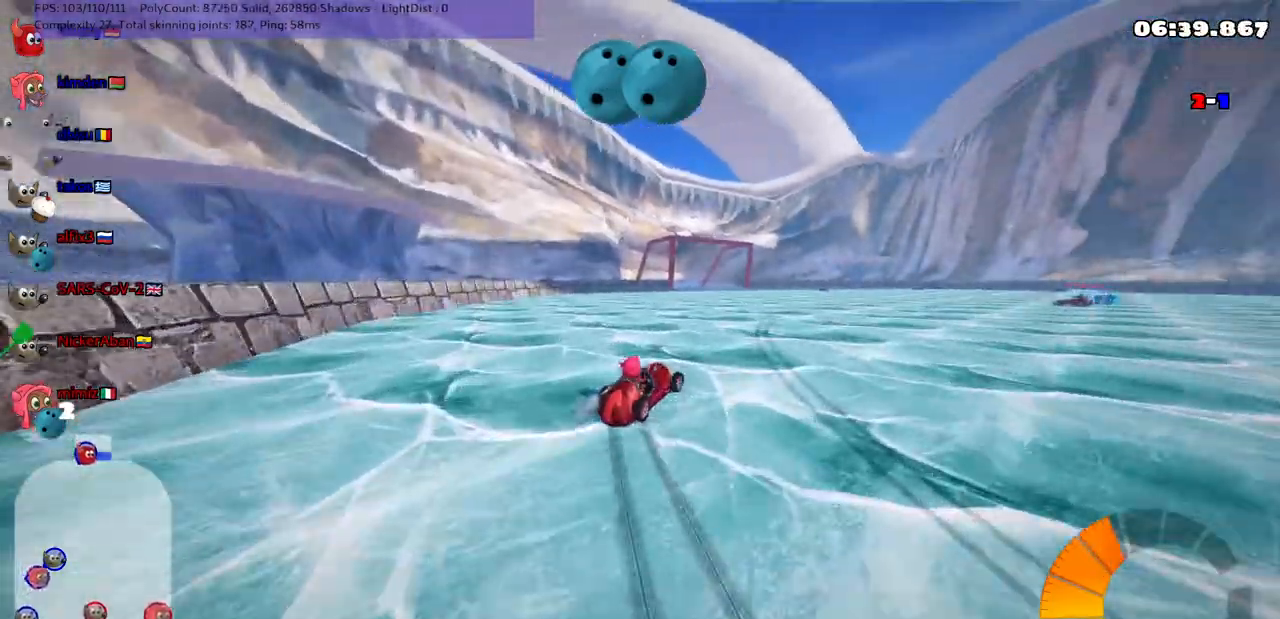
{"keys": ["left", "m", "up"], "events": []}
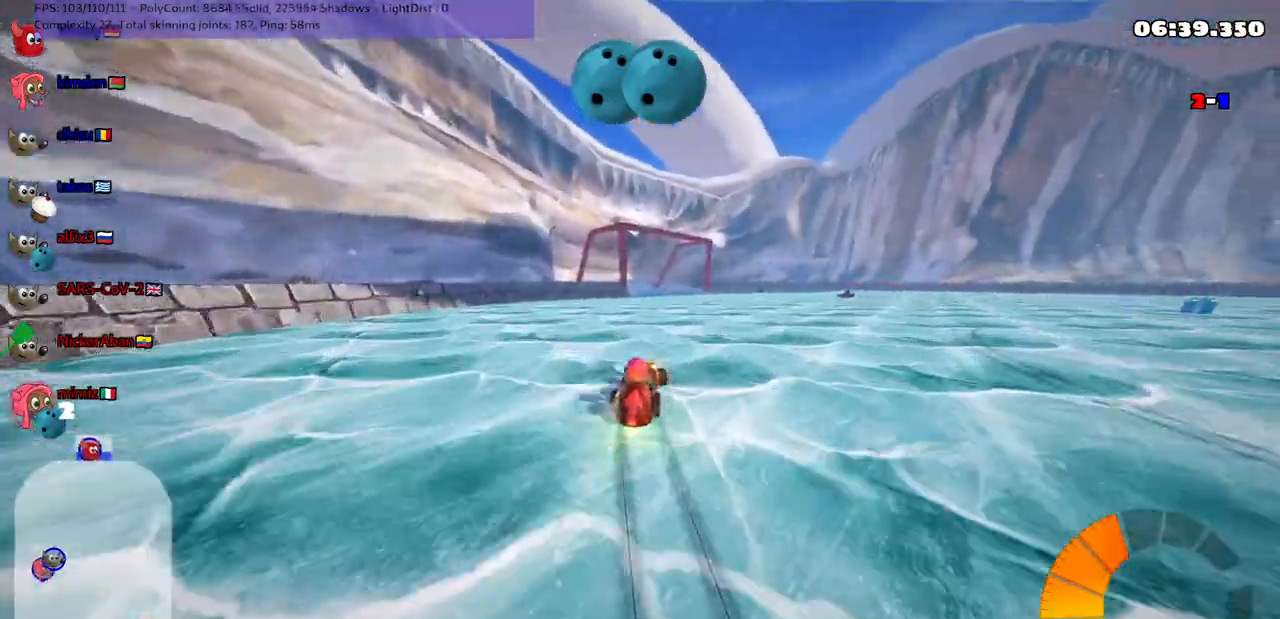
{"keys": ["left", "m", "up"], "events": []}
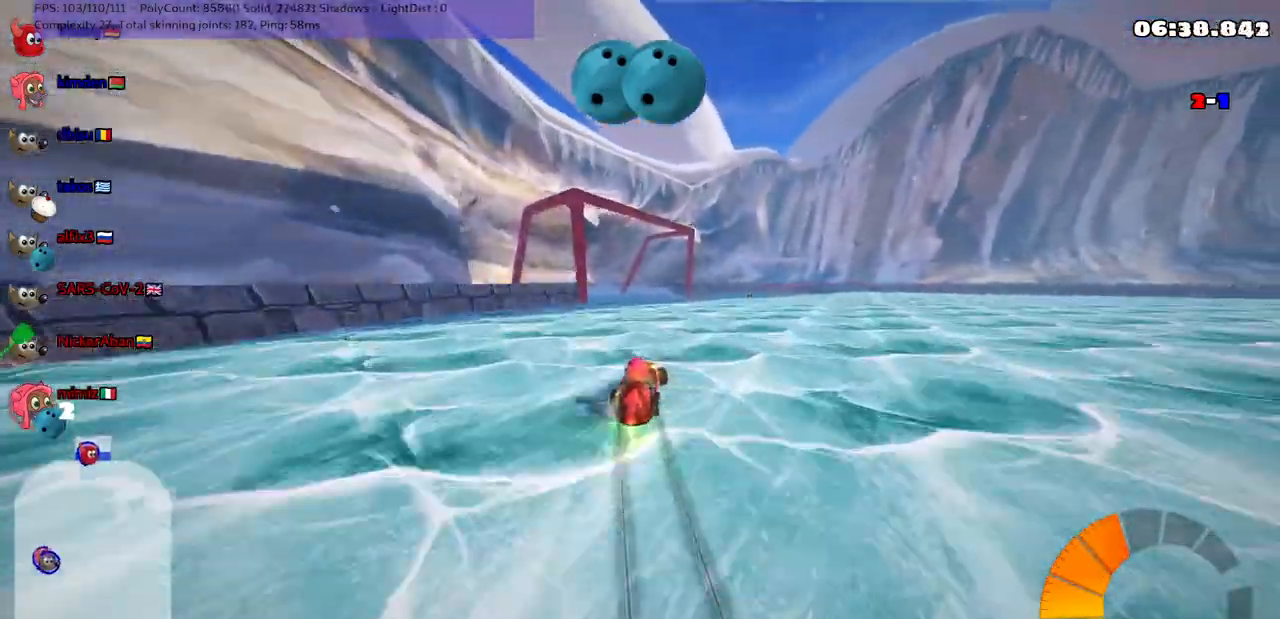
{"keys": ["m", "up"], "events": [[183, "right", "down"], [283, "left", "up"], [333, "right", "up"]]}
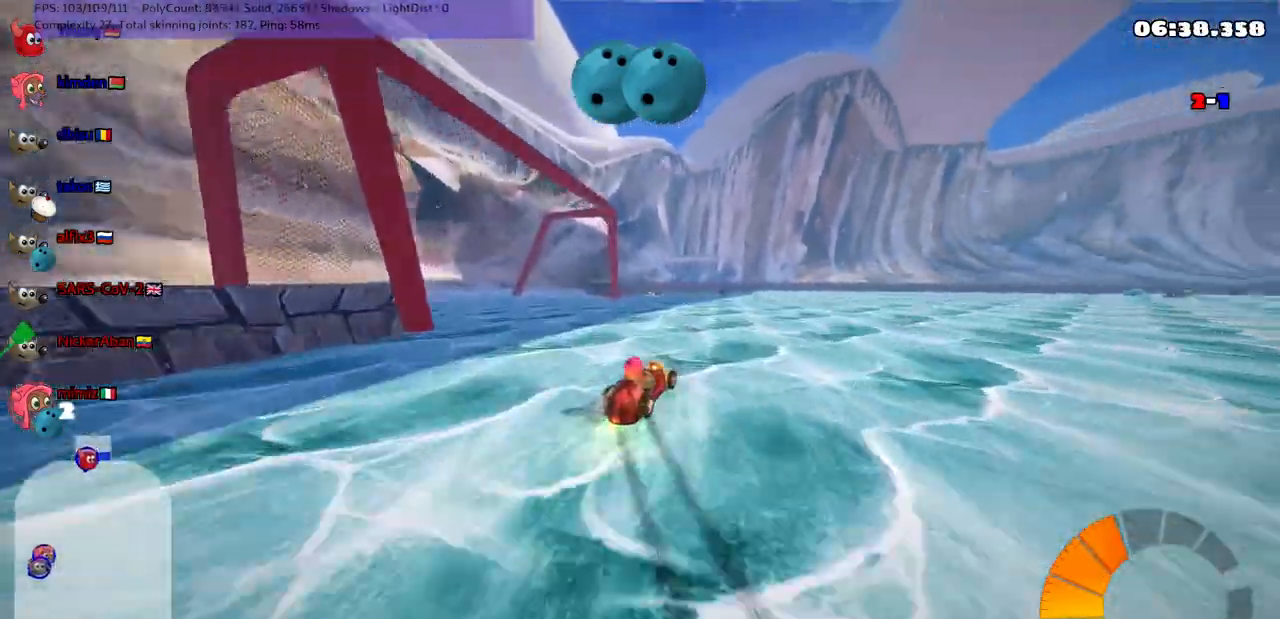
{"keys": ["left", "m"], "events": [[67, "left", "down"], [67, "up", "up"]]}
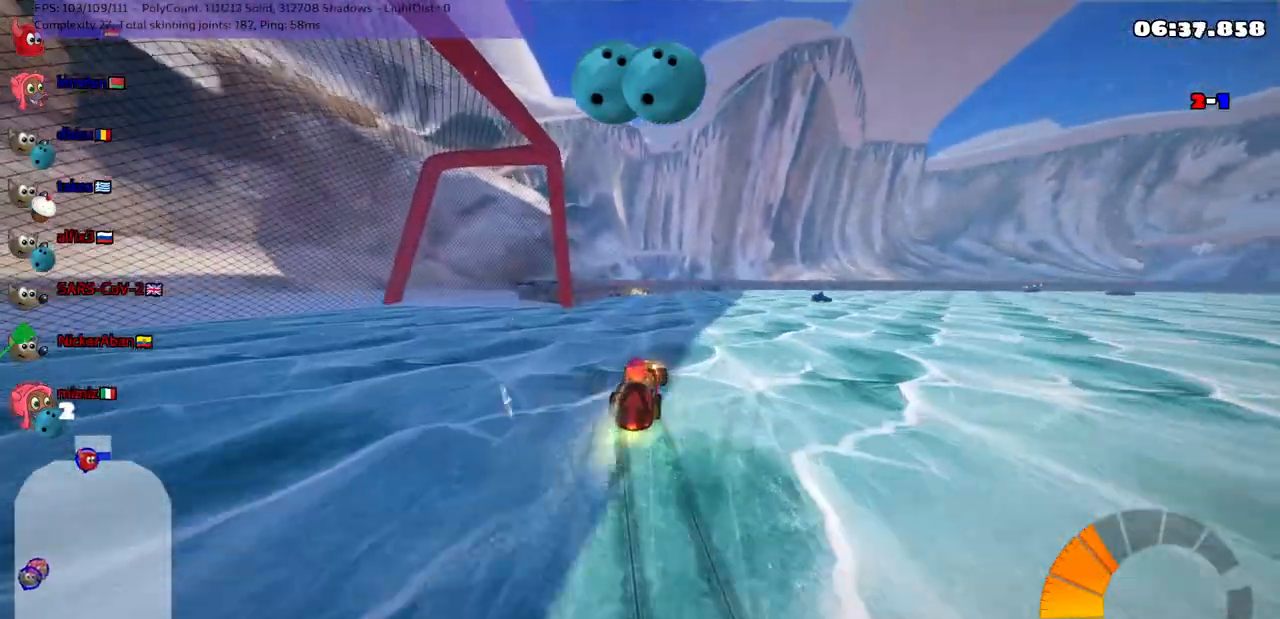
{"keys": ["m"], "events": [[350, "down", "down"], [450, "left", "up"], [500, "down", "up"]]}
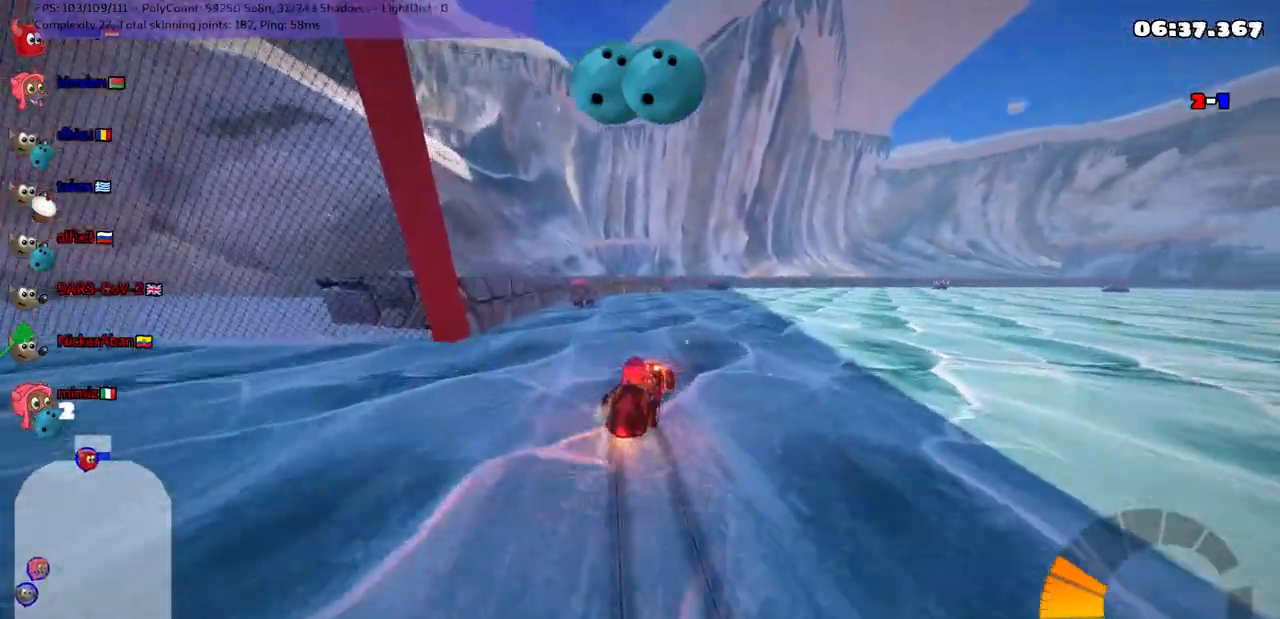
{"keys": ["left", "m", "up"], "events": [[167, "up", "down"], [417, "left", "down"]]}
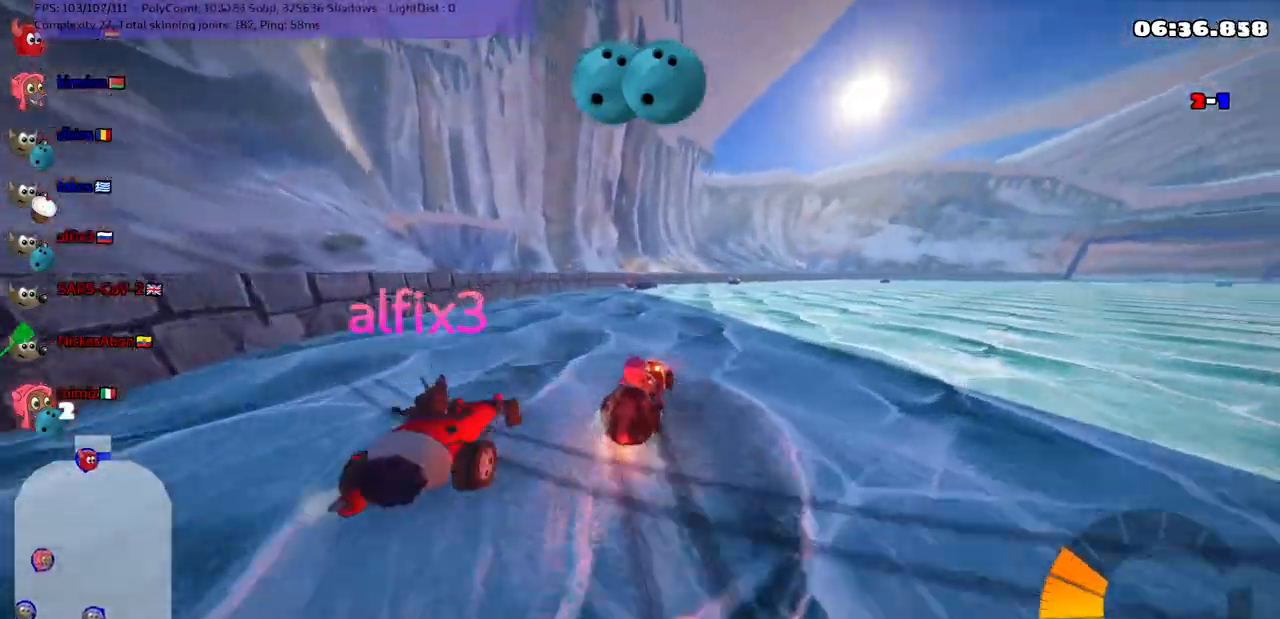
{"keys": ["left", "m", "up"], "events": [[150, "left", "up"], [433, "left", "down"]]}
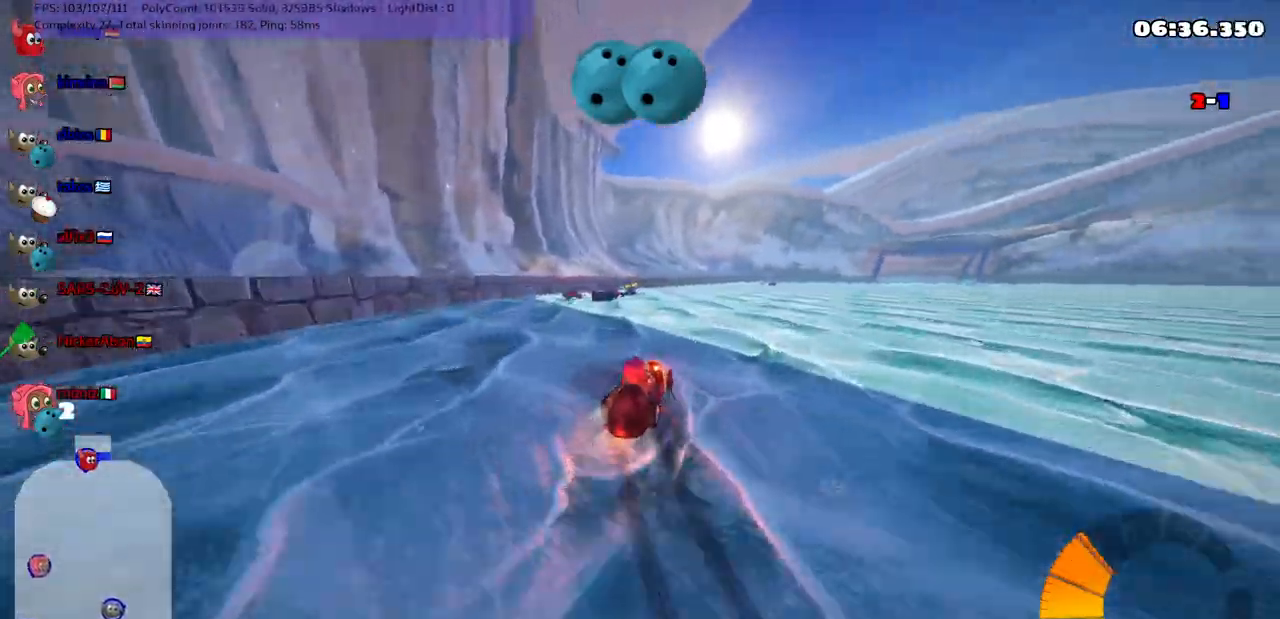
{"keys": ["right", "space", "up"], "events": [[67, "m", "up"], [117, "n", "down"], [167, "left", "up"], [267, "n", "up"], [350, "space", "down"], [500, "right", "down"]]}
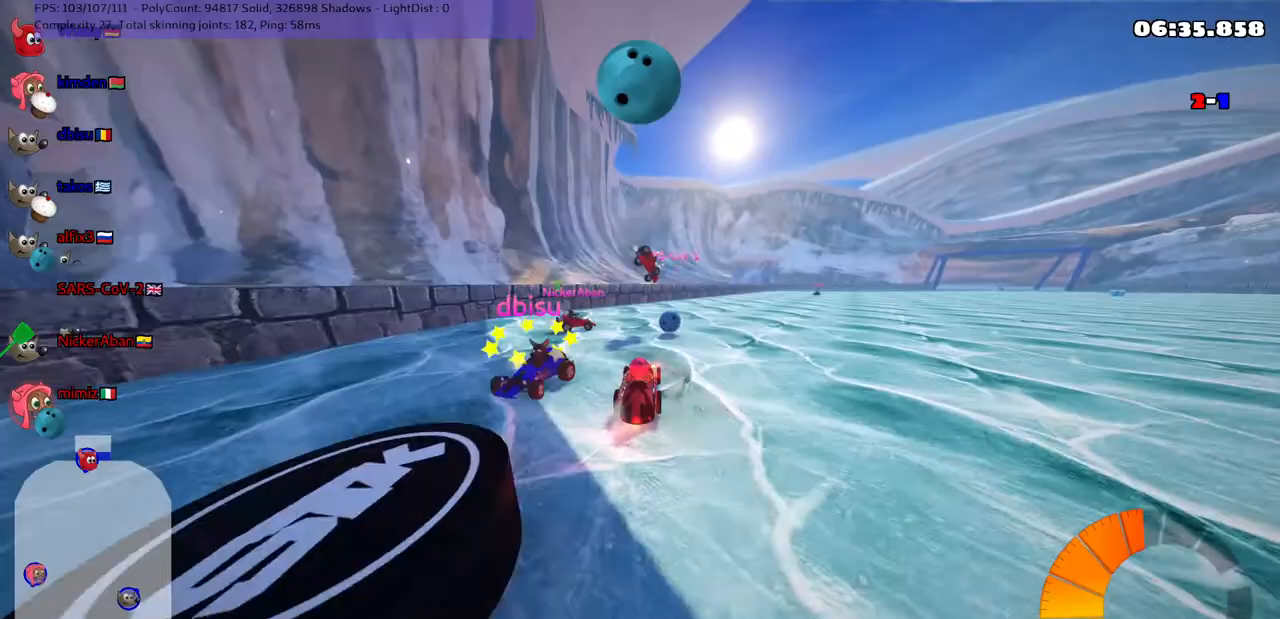
{"keys": ["m", "right", "up"], "events": [[33, "space", "up"], [283, "m", "down"]]}
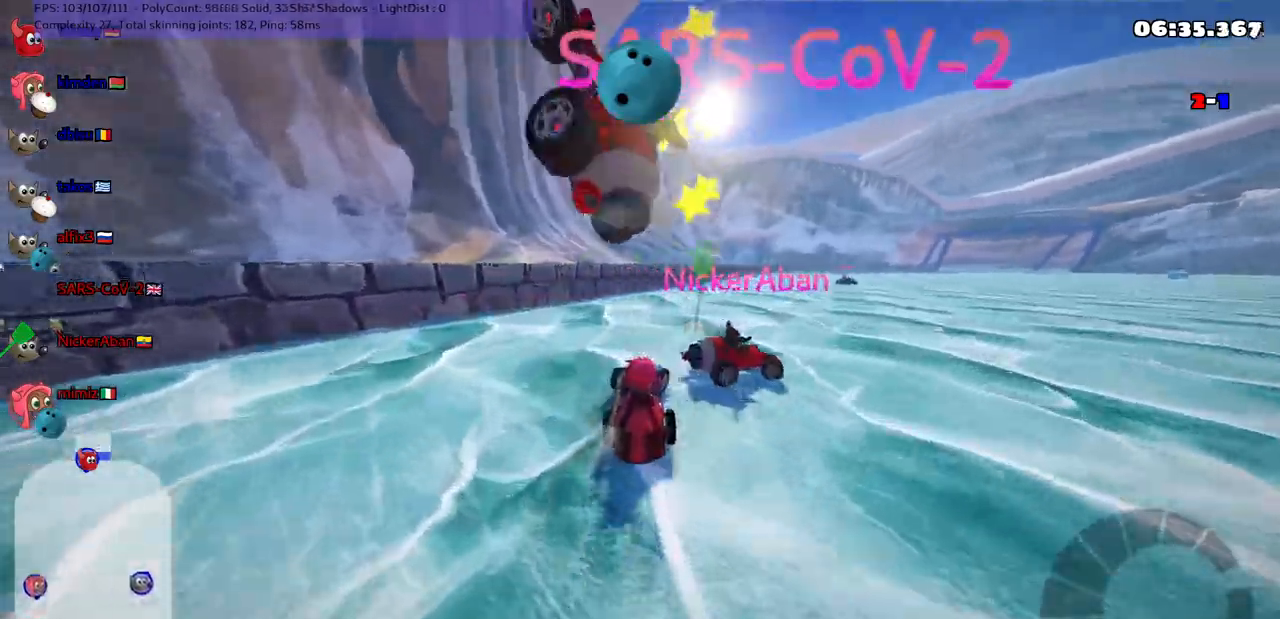
{"keys": ["m", "right", "up"], "events": [[100, "m", "up"], [333, "m", "down"]]}
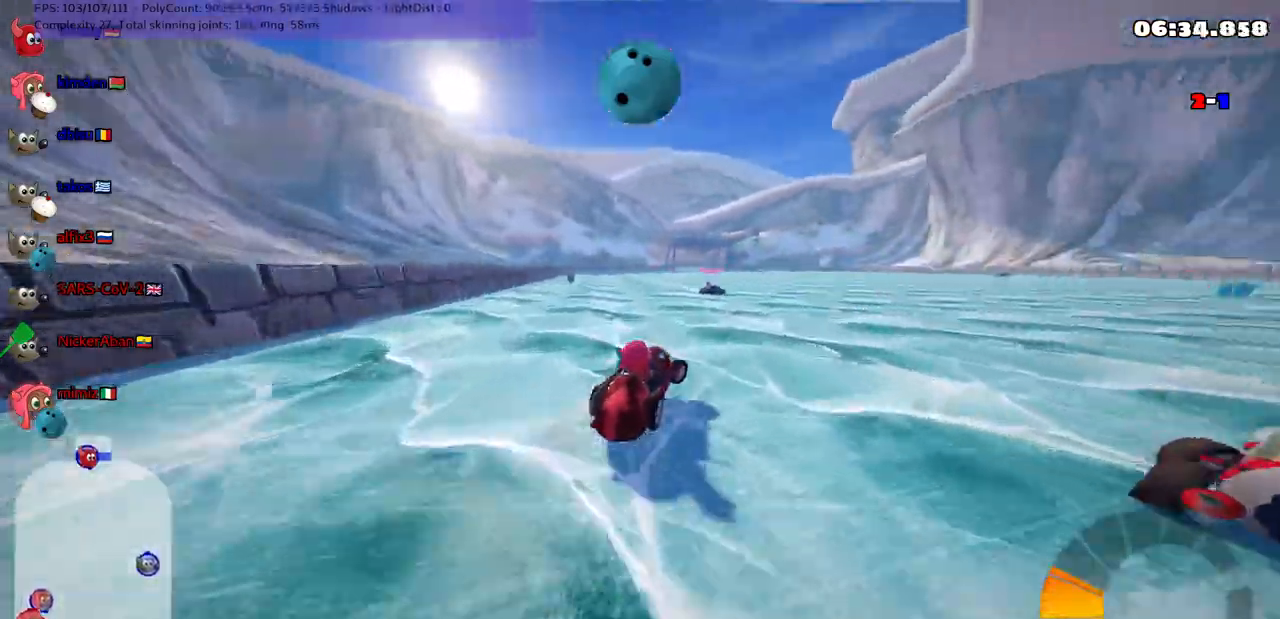
{"keys": ["left", "m", "up"], "events": [[267, "left", "down"], [267, "right", "up"]]}
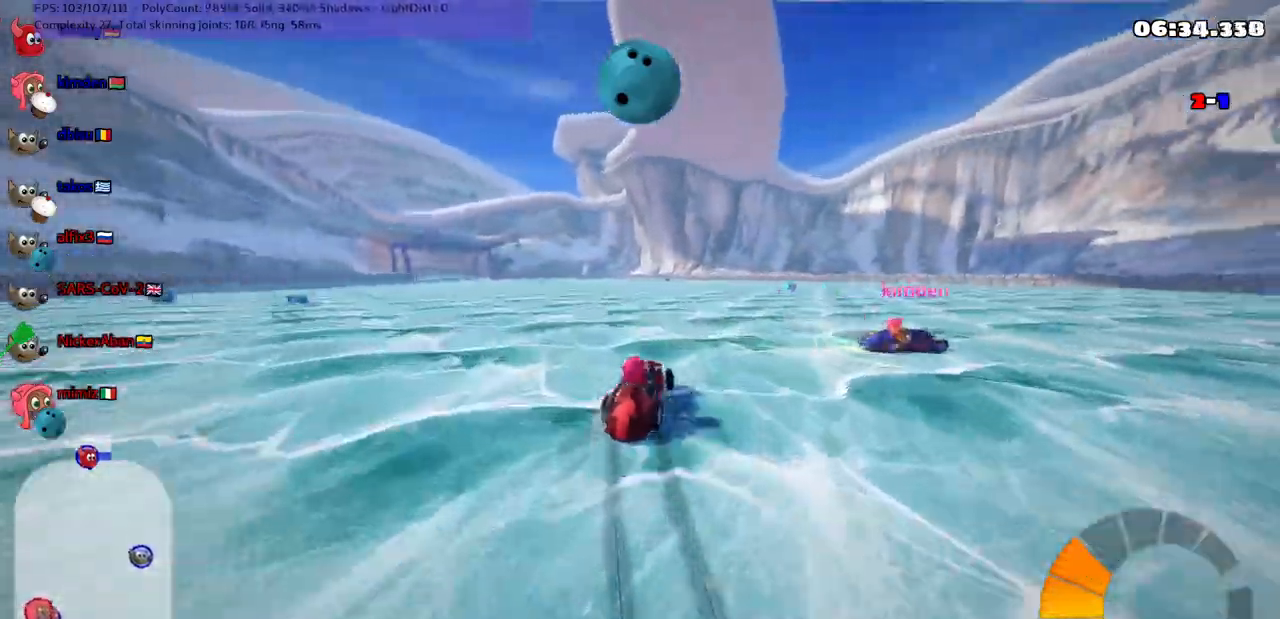
{"keys": ["left", "m", "up"], "events": [[183, "left", "up"], [183, "right", "down"], [367, "right", "up"], [417, "left", "down"]]}
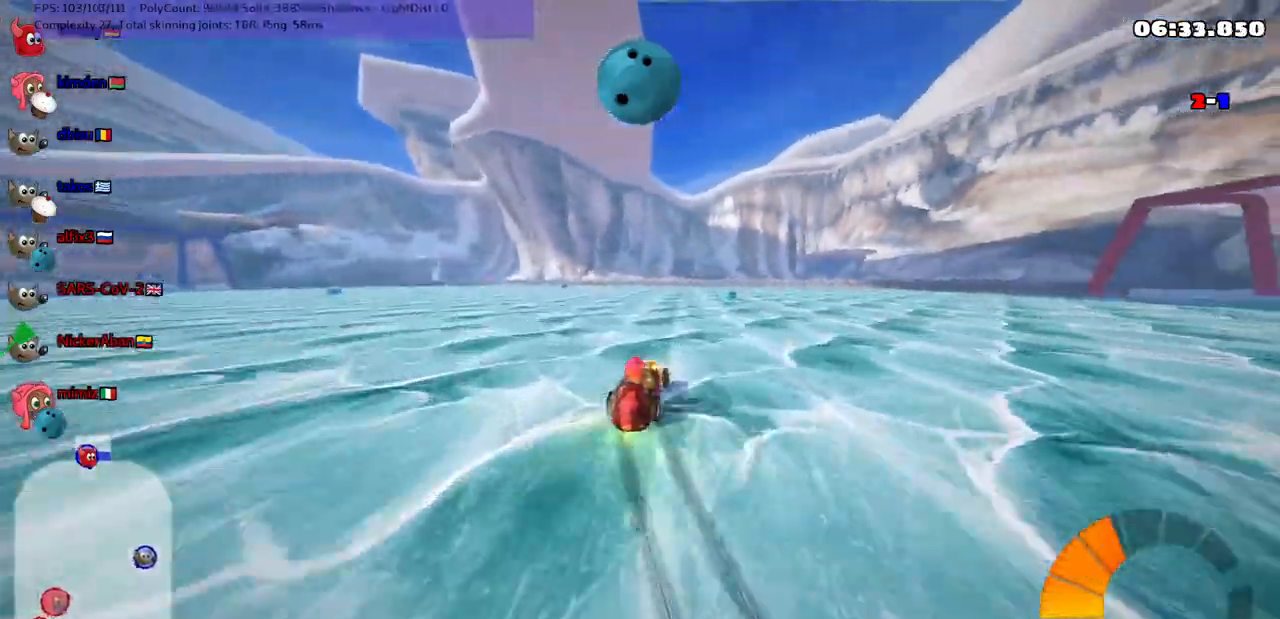
{"keys": ["right", "up"], "events": [[83, "left", "up"], [183, "m", "up"], [333, "right", "down"]]}
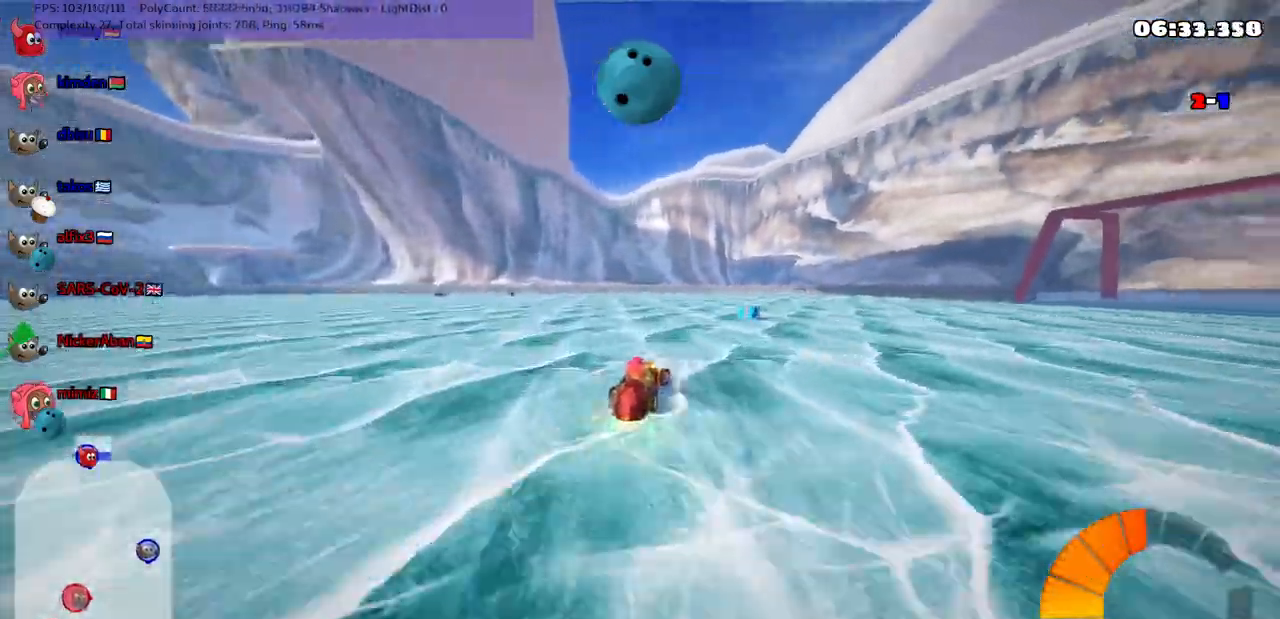
{"keys": ["m", "right", "up"], "events": [[17, "right", "up"], [200, "m", "down"], [200, "right", "down"]]}
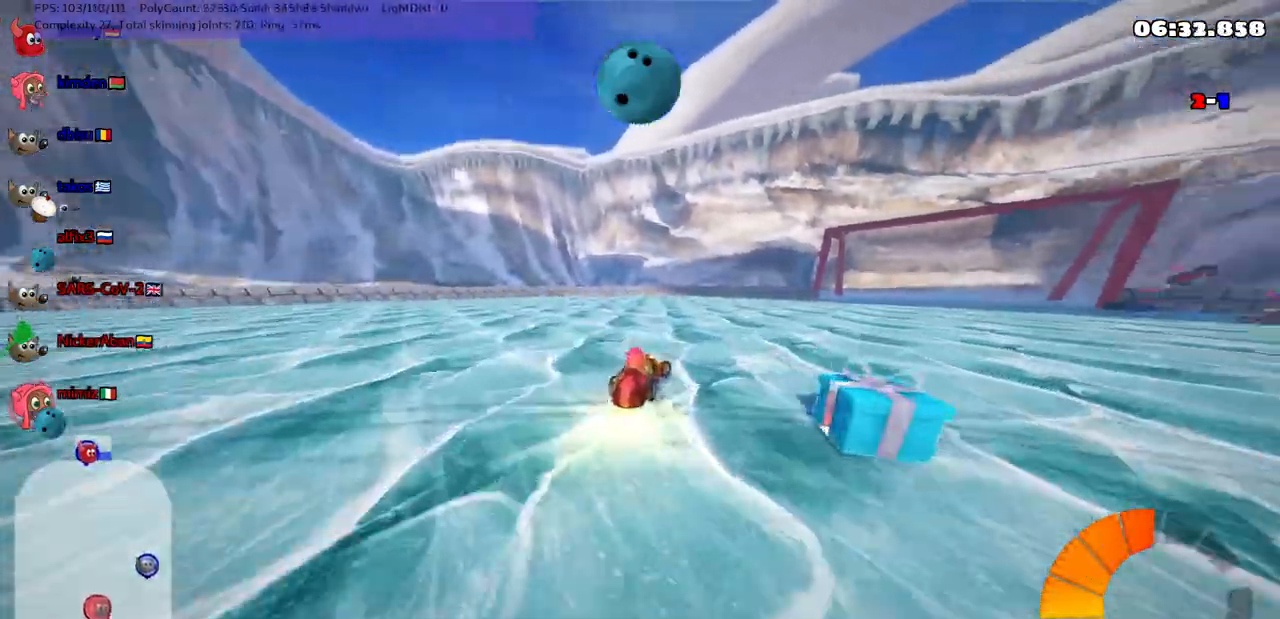
{"keys": ["left", "m", "right", "up"], "events": [[167, "left", "down"], [167, "right", "up"], [500, "right", "down"]]}
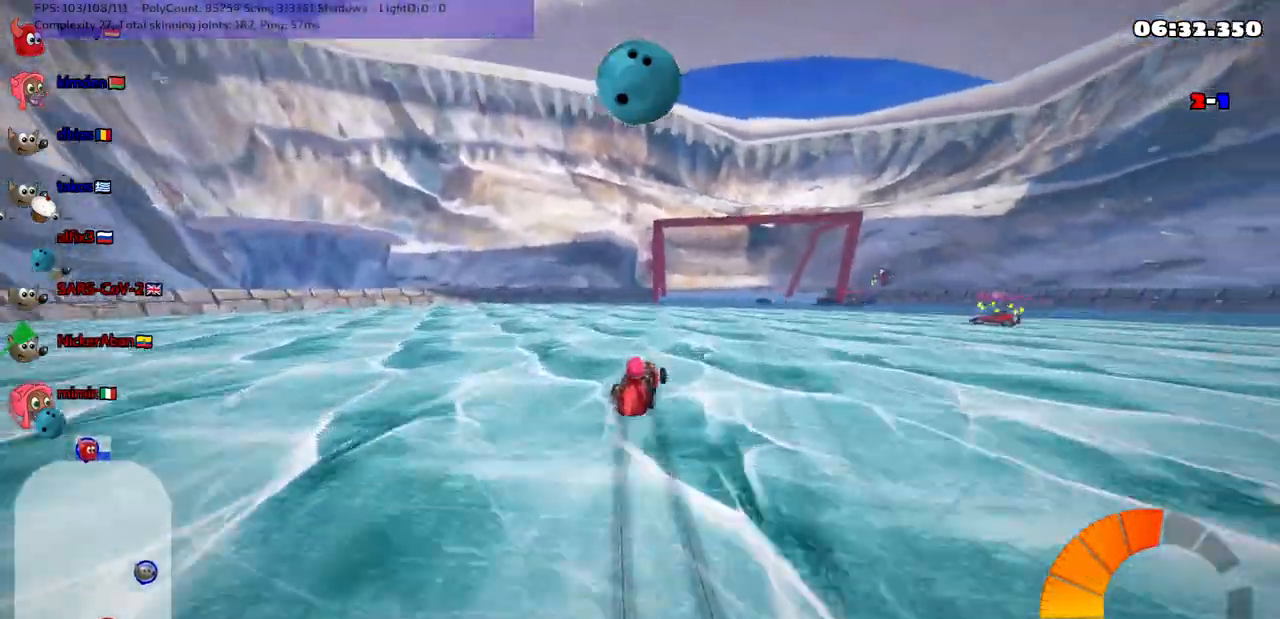
{"keys": ["down", "left"], "events": [[33, "left", "up"], [133, "left", "down"], [133, "right", "up"], [233, "up", "up"], [333, "down", "down"], [367, "m", "up"]]}
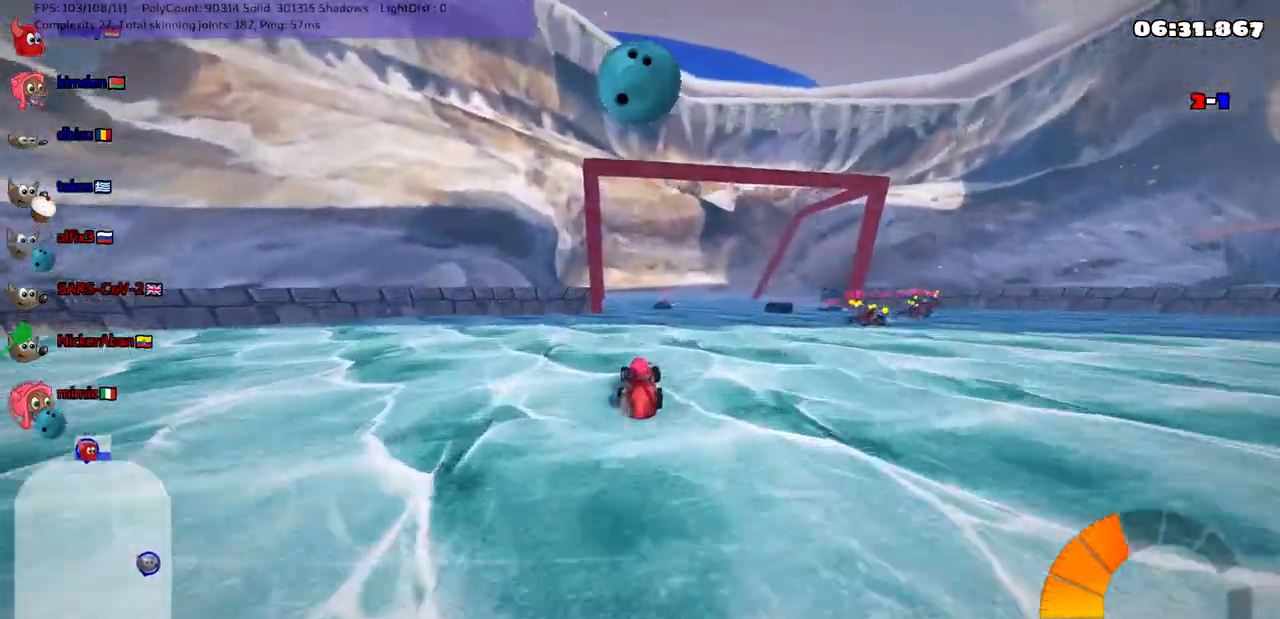
{"keys": [], "events": [[17, "down", "up"], [17, "left", "up"], [250, "down", "down"], [250, "right", "down"], [467, "down", "up"], [467, "right", "up"]]}
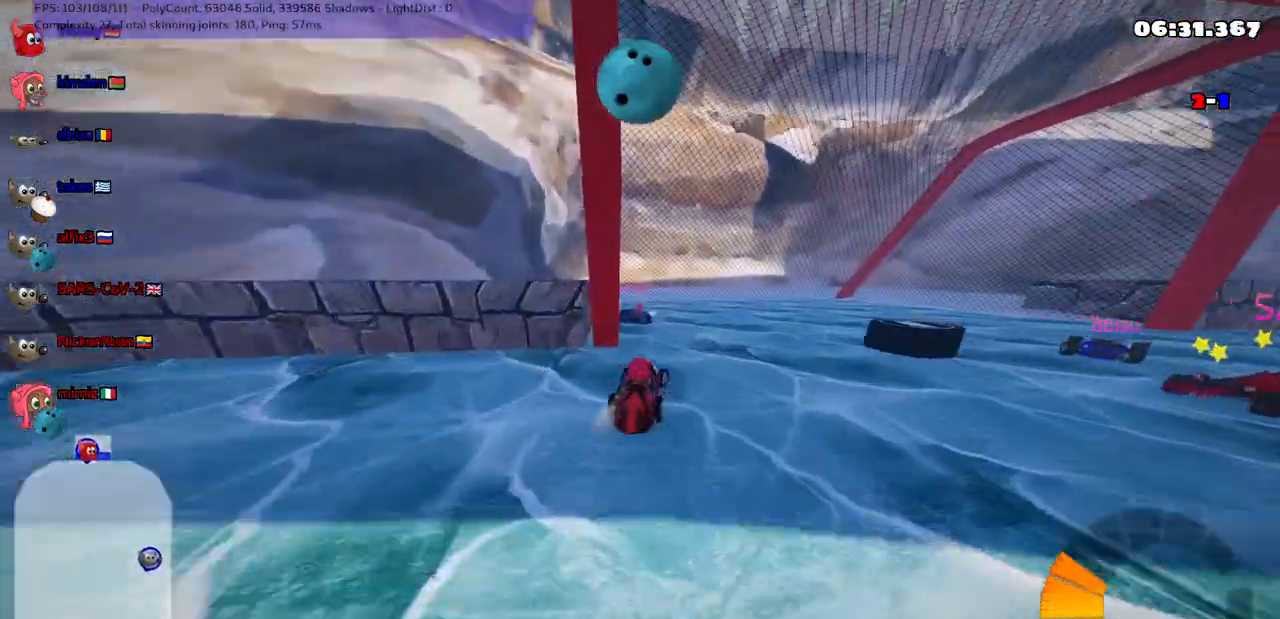
{"keys": ["down"], "events": [[17, "down", "down"], [17, "right", "down"], [483, "right", "up"]]}